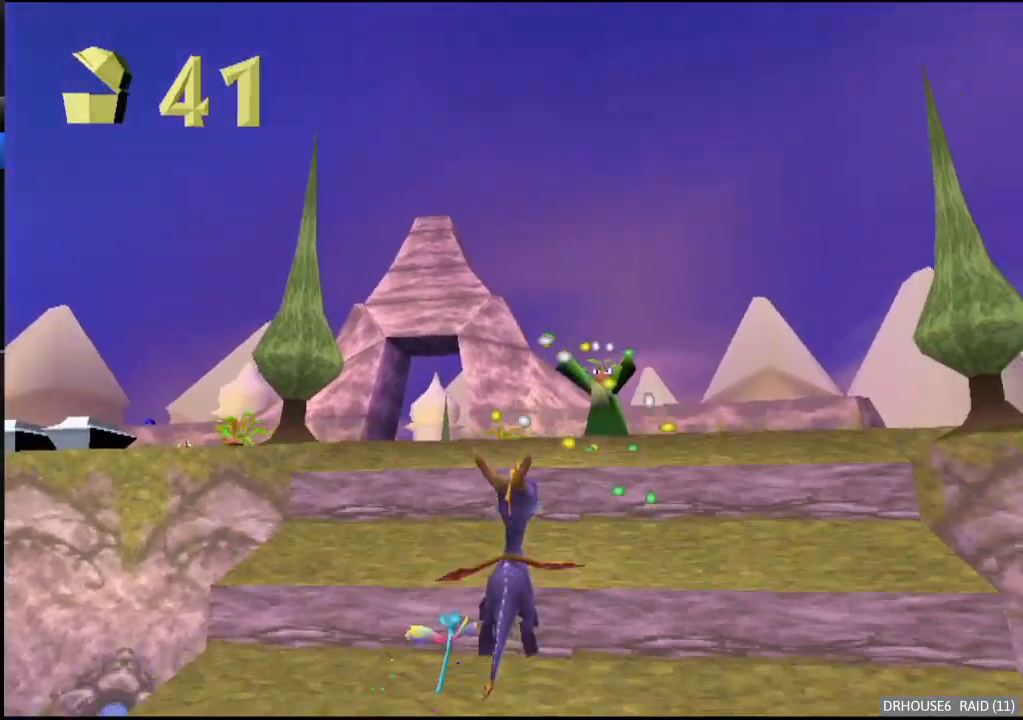
Gameplay with a controller (Xbox layout); each line is a JSON object with the inputs held at the frame after it. "events" lists button and stick changes between this image and that frame as [ms after this image, input, new state], when the widget could be followed in between. Not read: right_stick.
{"buttons": ["A"], "left_stick": "up-right", "events": [[300, "left_stick", "up"], [317, "A", "down"], [500, "left_stick", "up-right"]]}
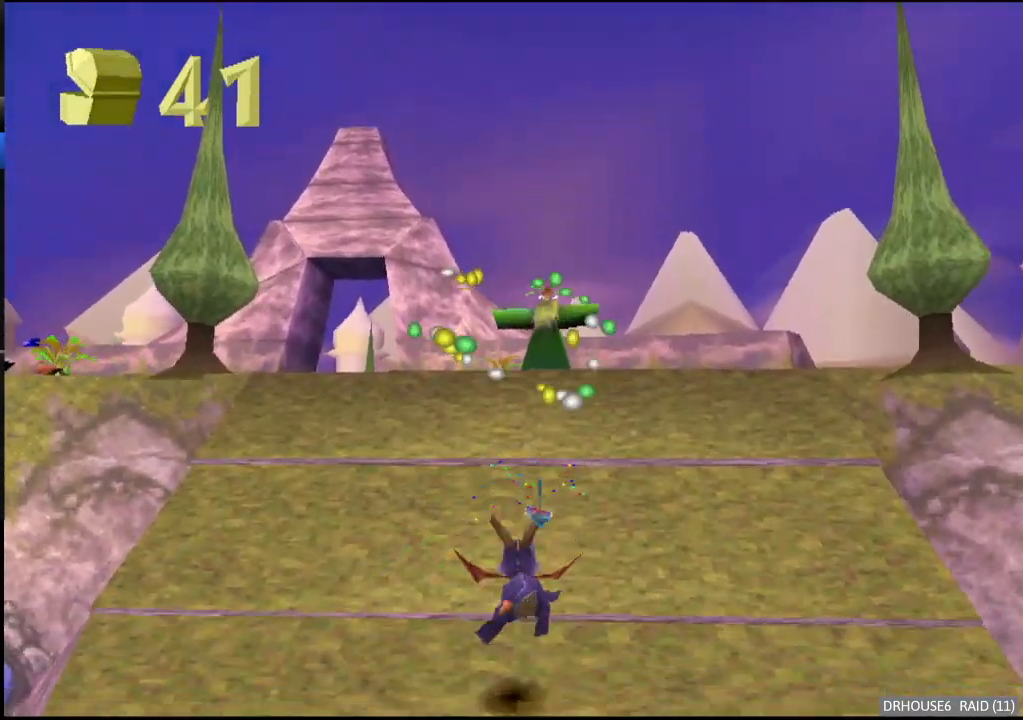
{"buttons": ["A"], "left_stick": "up-right", "events": [[433, "A", "up"], [450, "A", "down"]]}
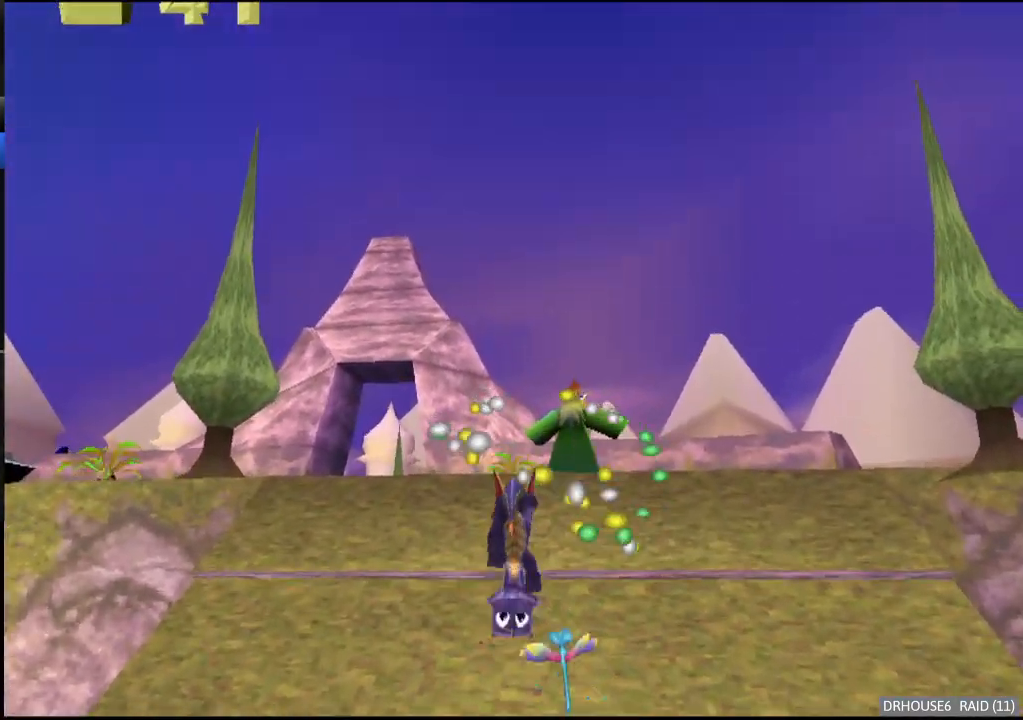
{"buttons": ["A"], "left_stick": "up", "events": [[117, "left_stick", "up"], [183, "A", "up"], [483, "A", "down"]]}
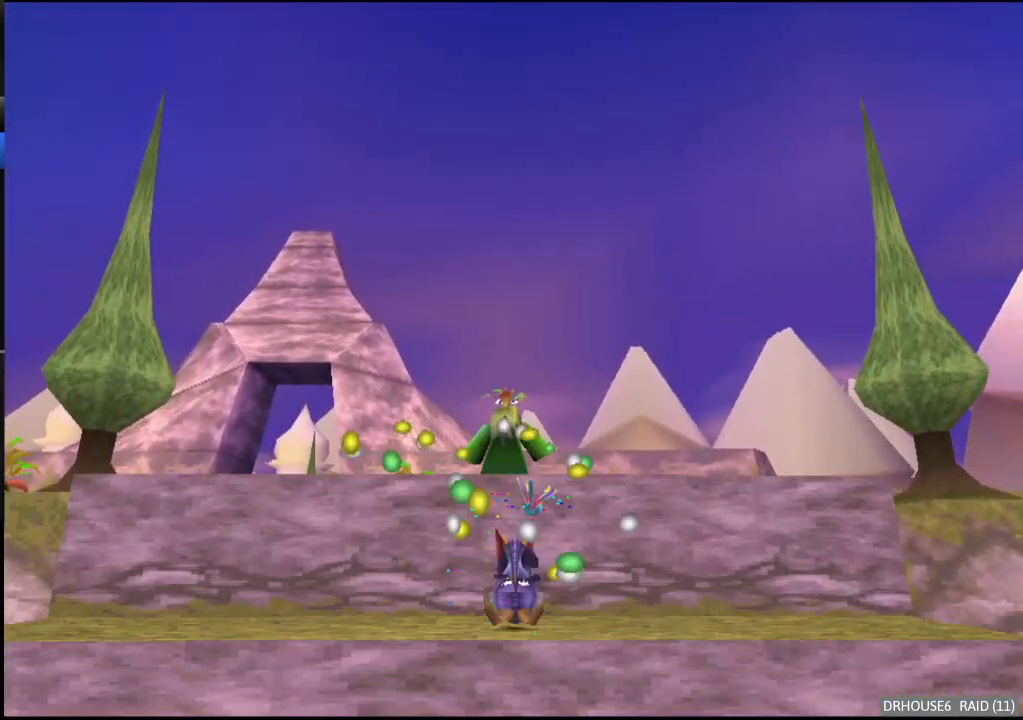
{"buttons": ["X"], "left_stick": "center", "events": [[350, "A", "up"], [417, "X", "down"], [500, "left_stick", "center"]]}
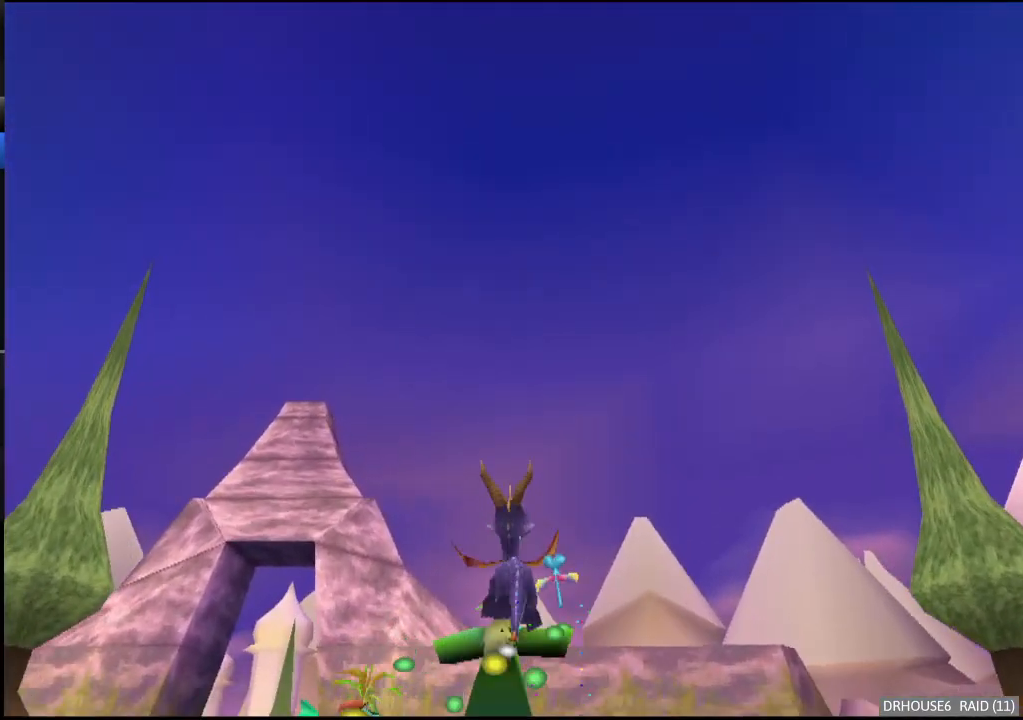
{"buttons": ["A"], "left_stick": "left", "events": [[100, "left_stick", "left"], [333, "X", "up"], [400, "A", "down"]]}
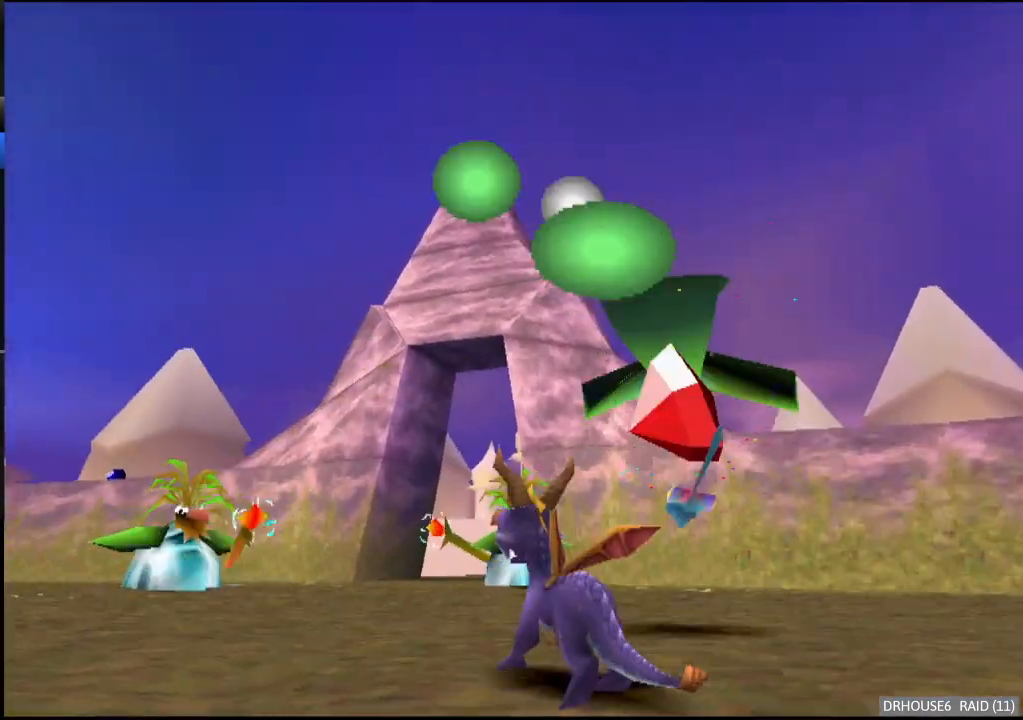
{"buttons": ["X"], "left_stick": "center", "events": [[50, "A", "up"], [100, "X", "down"], [133, "left_stick", "center"], [333, "left_stick", "left"], [450, "left_stick", "center"]]}
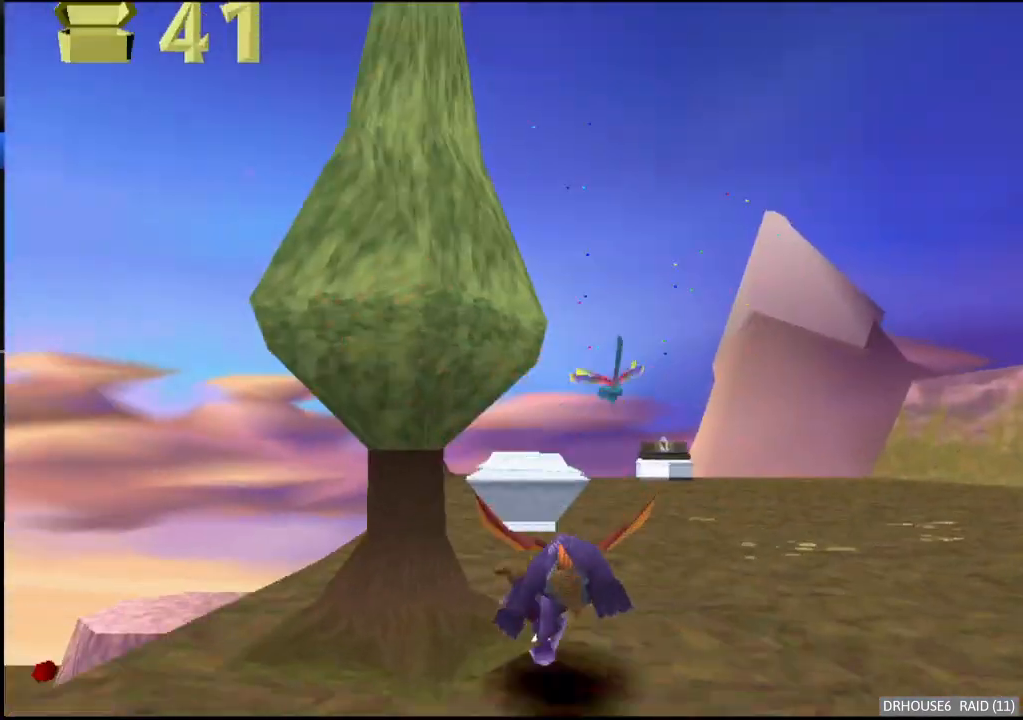
{"buttons": ["X"], "left_stick": "center", "events": [[350, "left_stick", "left"], [467, "left_stick", "center"]]}
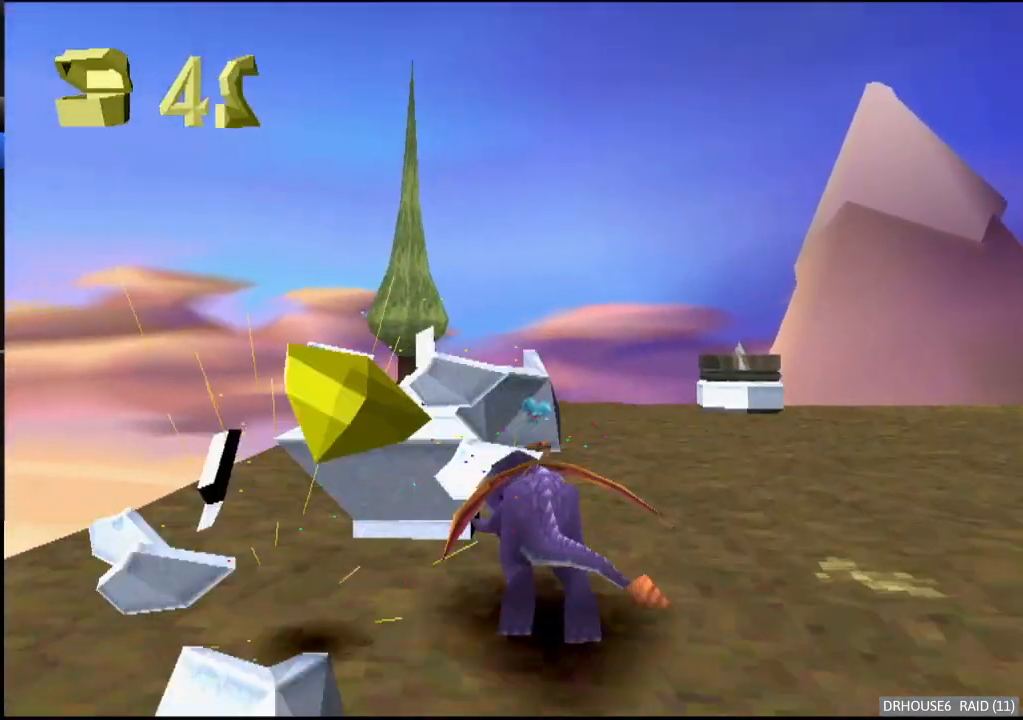
{"buttons": ["X"], "left_stick": "right", "events": [[233, "left_stick", "right"]]}
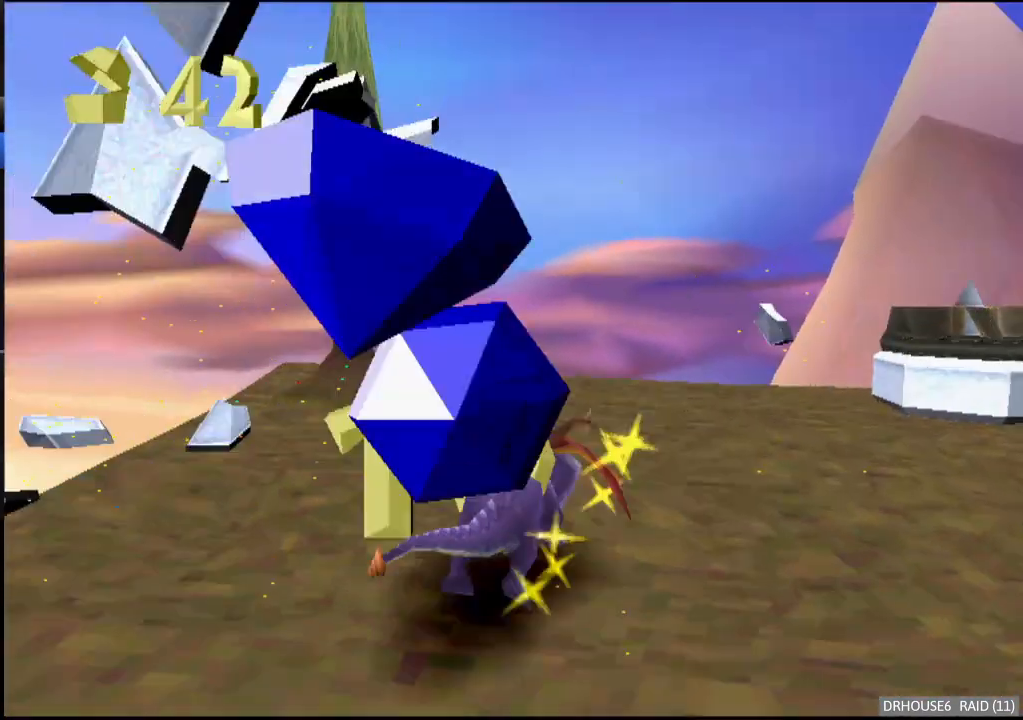
{"buttons": ["L2"], "left_stick": "center", "events": [[250, "X", "up"], [350, "B", "down"], [367, "L2", "down"], [417, "left_stick", "center"], [467, "B", "up"]]}
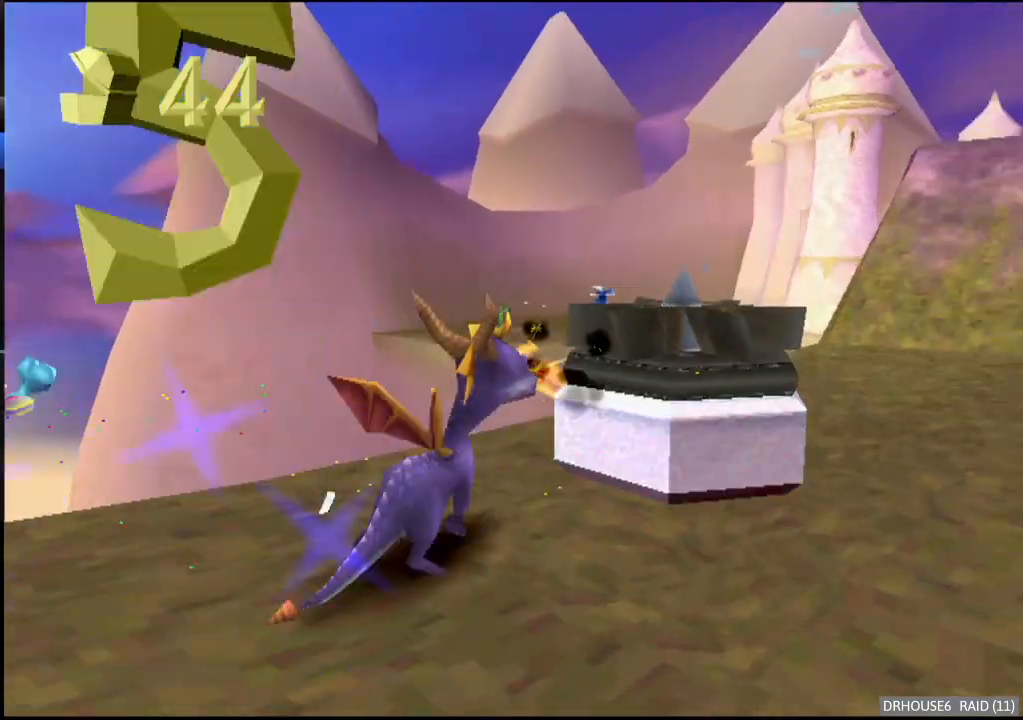
{"buttons": ["B", "L2"], "left_stick": "center", "events": [[50, "B", "down"], [100, "L2", "up"], [133, "left_stick", "right"], [150, "B", "up"], [250, "left_stick", "center"], [383, "L2", "down"], [467, "B", "down"]]}
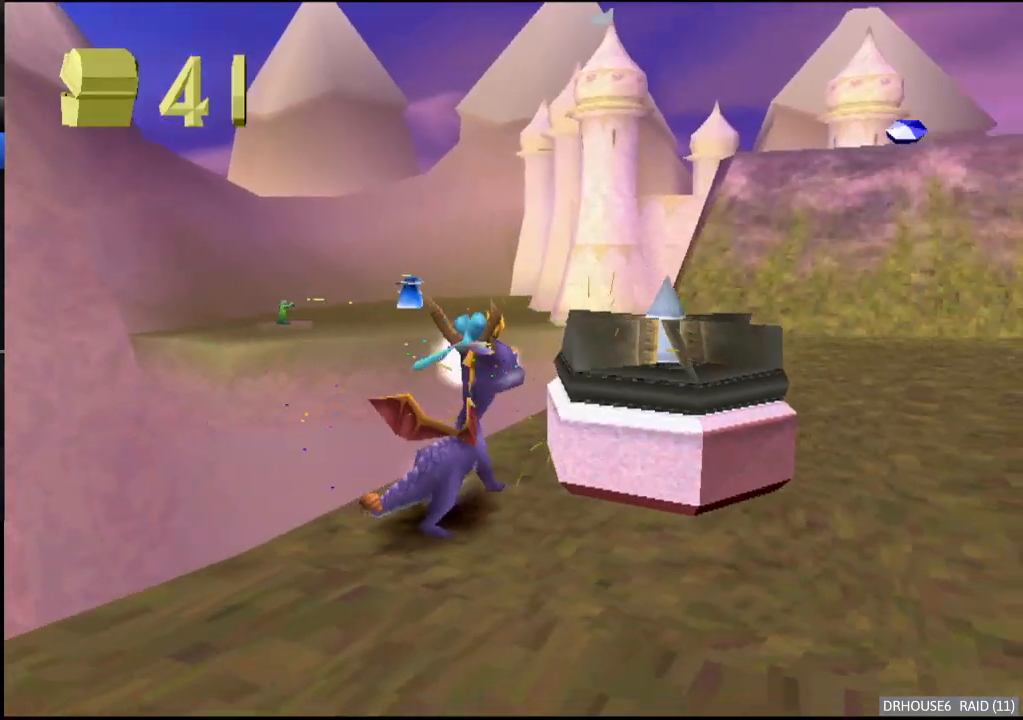
{"buttons": [], "left_stick": "center", "events": [[83, "B", "up"], [83, "left_stick", "right"], [183, "B", "down"], [217, "left_stick", "center"], [283, "B", "up"], [367, "B", "down"], [417, "L2", "up"], [450, "B", "up"]]}
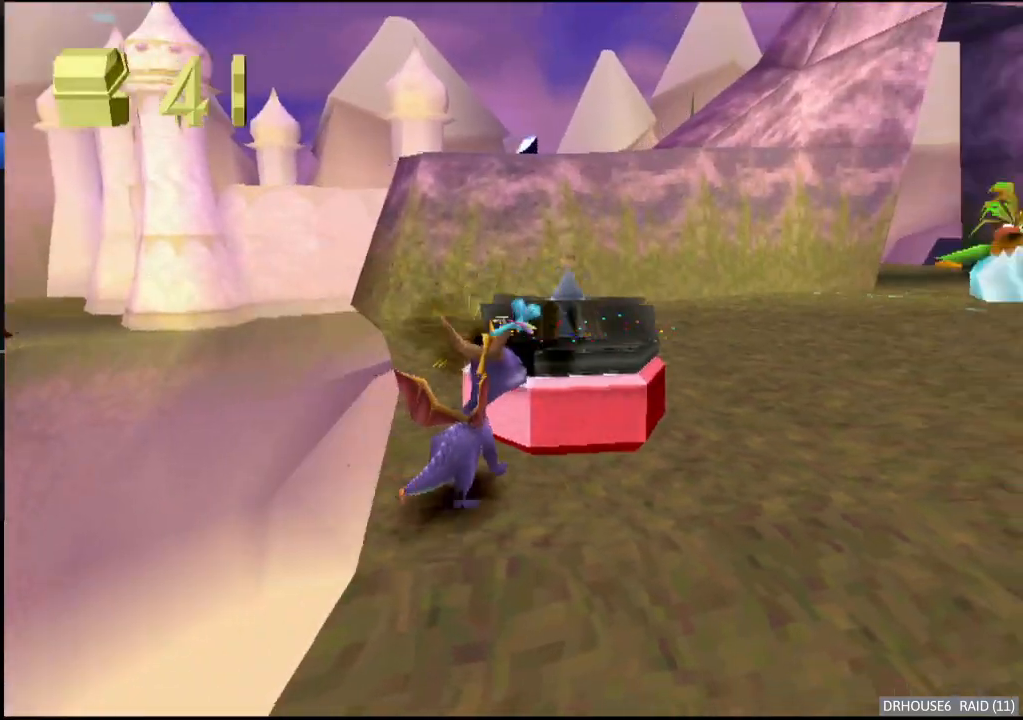
{"buttons": ["B", "L2"], "left_stick": "center", "events": [[100, "B", "down"], [200, "B", "up"], [250, "L2", "down"], [317, "B", "down"], [400, "B", "up"], [483, "B", "down"]]}
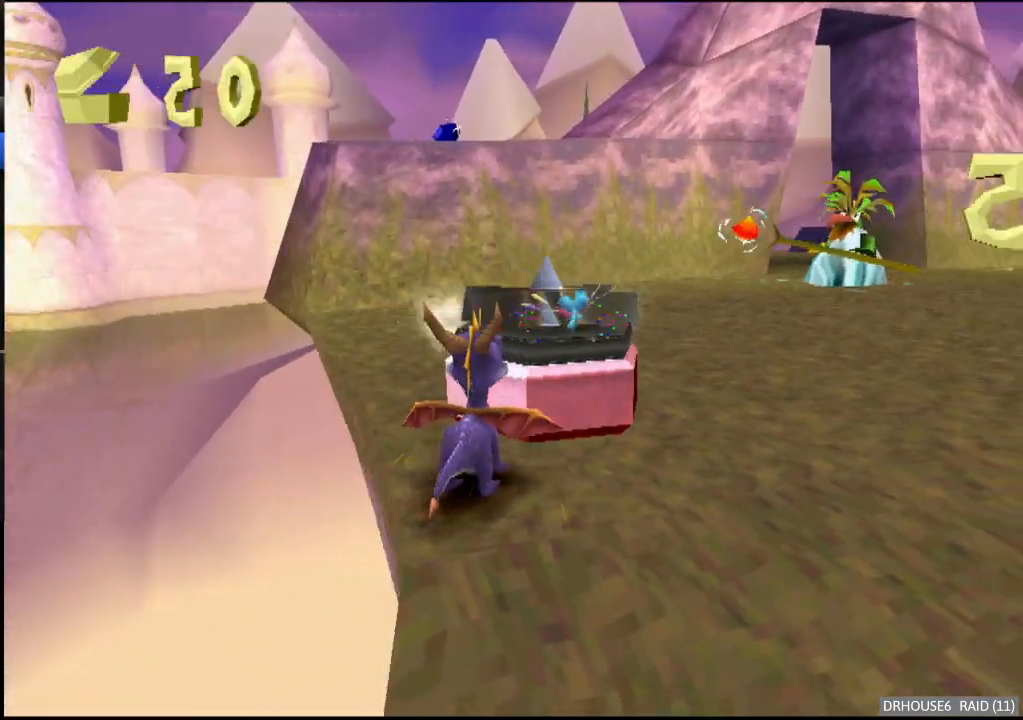
{"buttons": [], "left_stick": "center", "events": [[67, "B", "up"], [150, "B", "down"], [217, "L2", "up"], [267, "B", "up"]]}
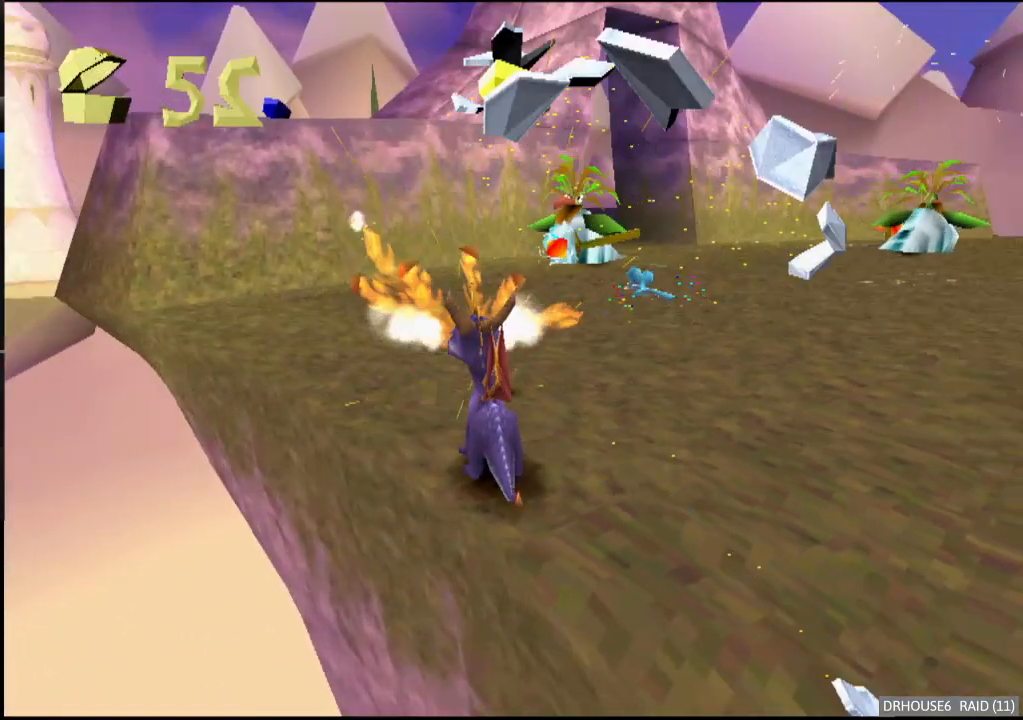
{"buttons": ["X"], "left_stick": "right", "events": [[150, "X", "down"], [467, "left_stick", "right"]]}
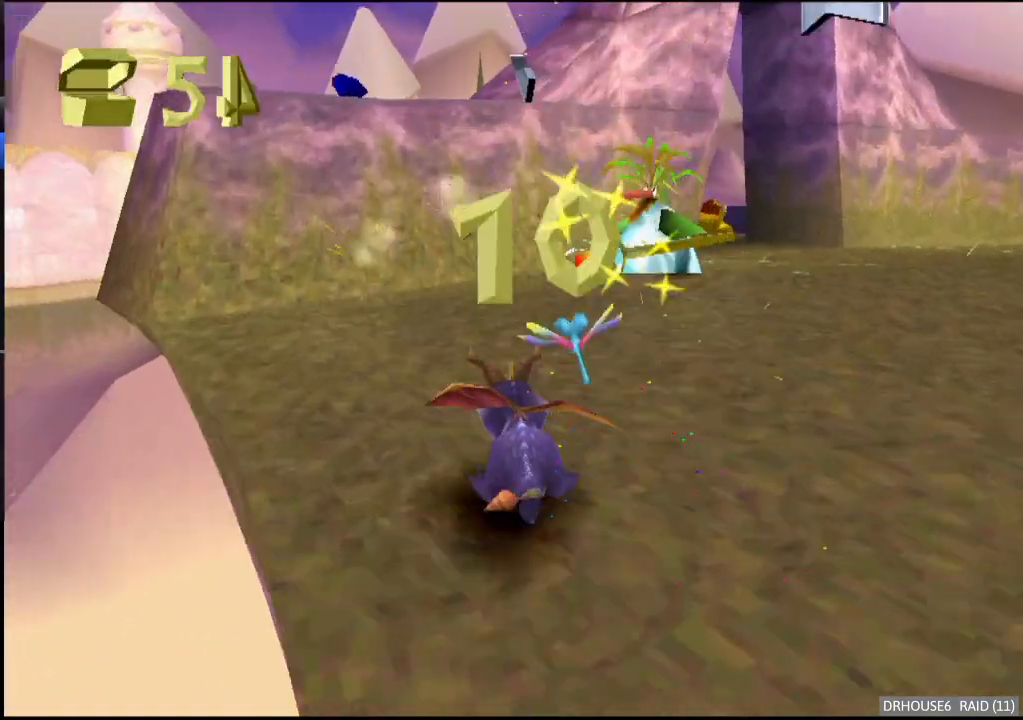
{"buttons": ["X"], "left_stick": "right", "events": [[167, "left_stick", "center"], [367, "left_stick", "right"]]}
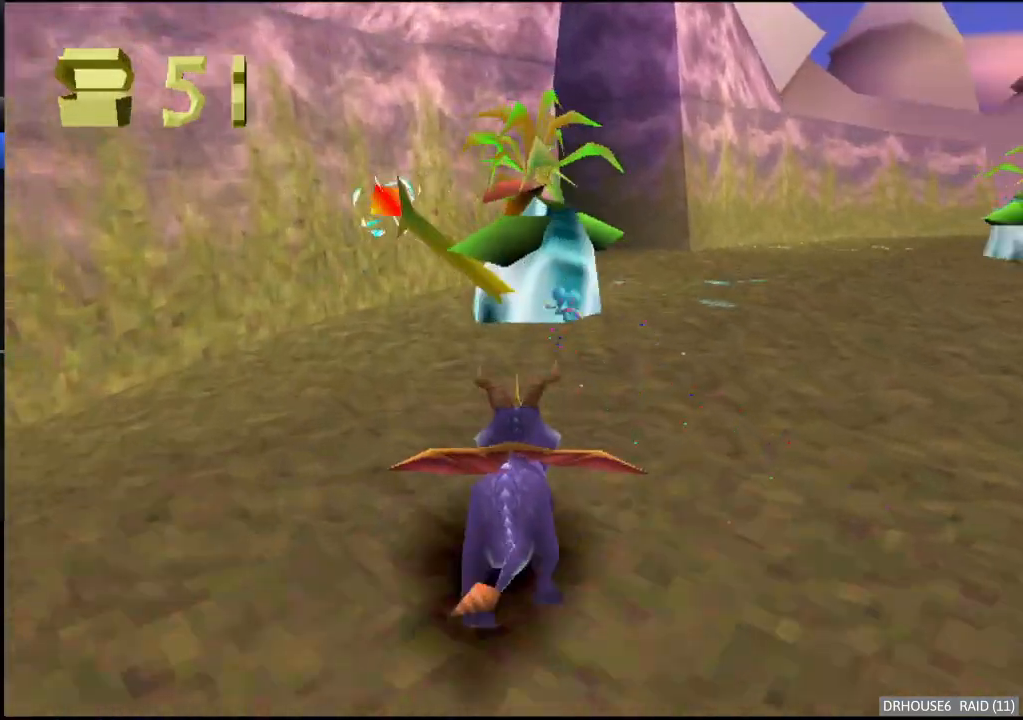
{"buttons": ["X"], "left_stick": "center", "events": [[117, "left_stick", "center"], [317, "left_stick", "left"], [467, "left_stick", "center"]]}
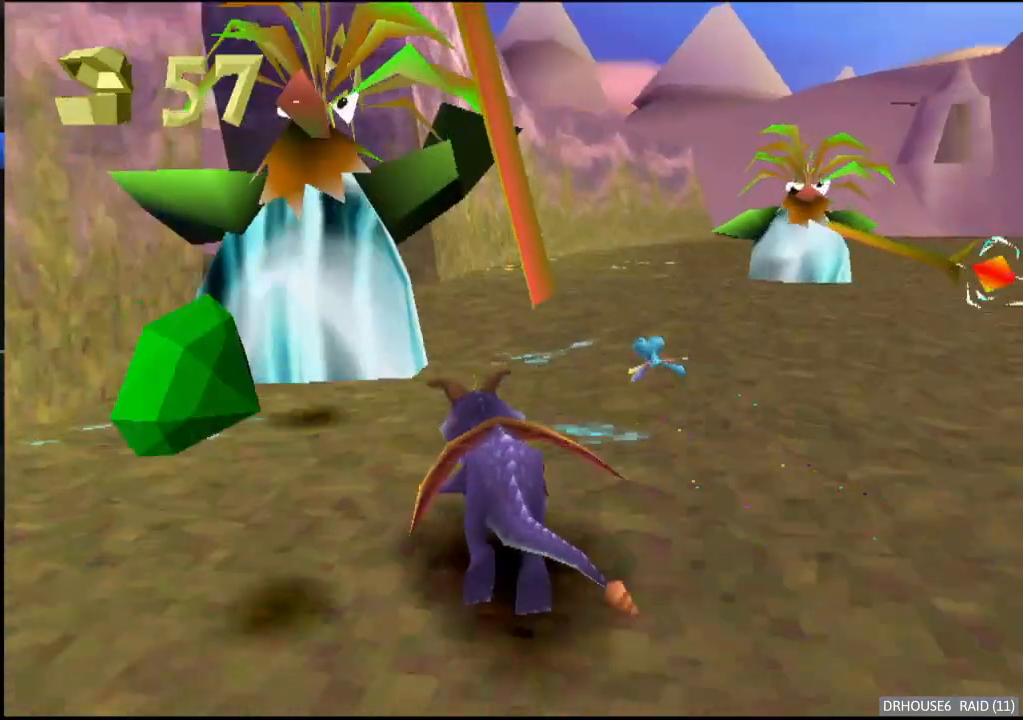
{"buttons": ["X"], "left_stick": "center", "events": [[33, "left_stick", "left"], [183, "A", "down"], [367, "A", "up"], [383, "left_stick", "center"]]}
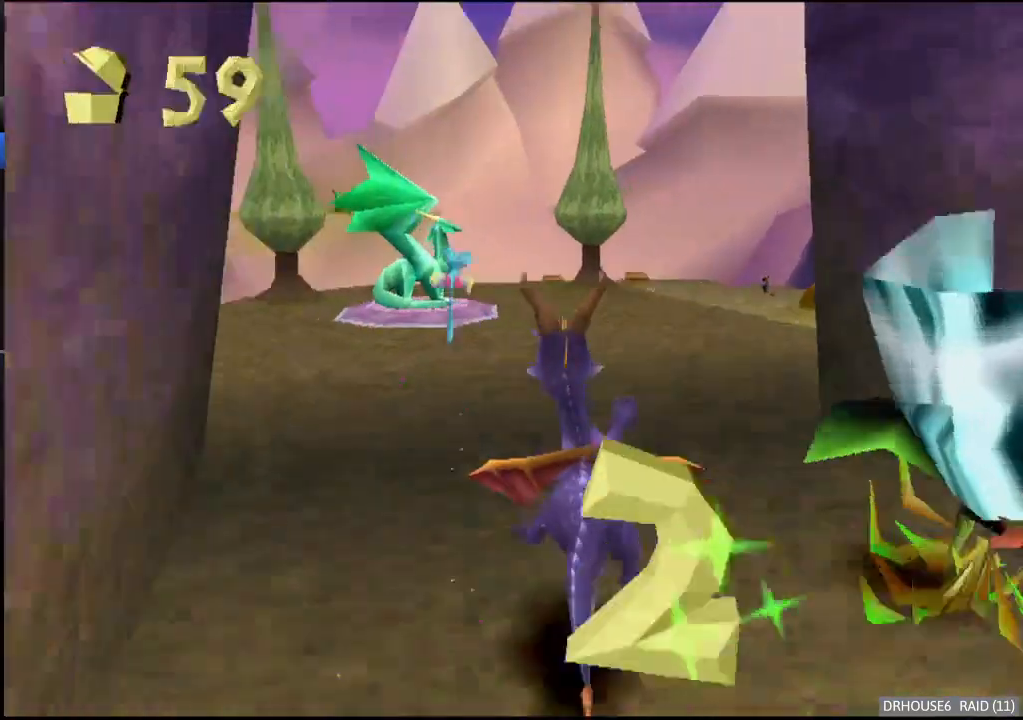
{"buttons": ["X"], "left_stick": "center", "events": [[133, "left_stick", "left"], [317, "left_stick", "center"]]}
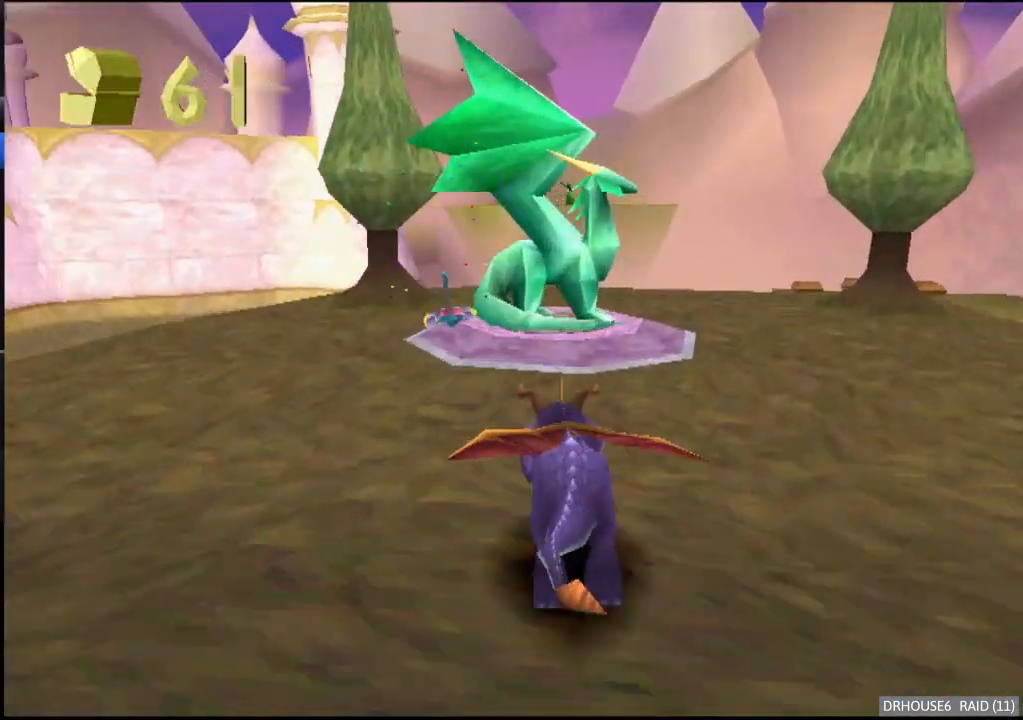
{"buttons": [], "left_stick": "center", "events": [[300, "X", "up"]]}
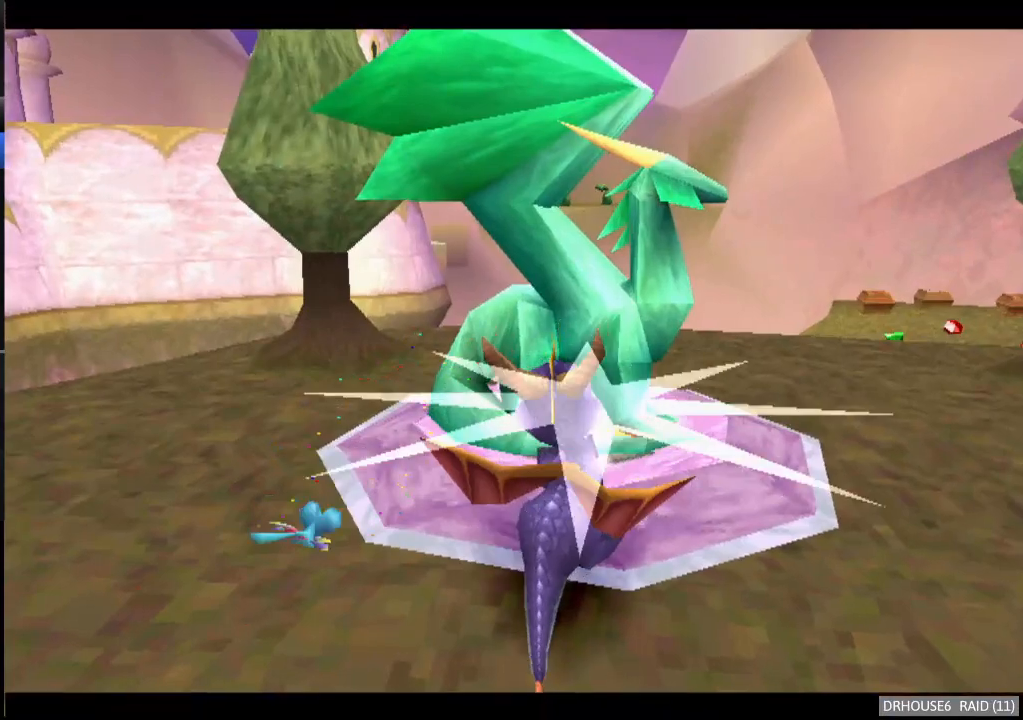
{"buttons": [], "left_stick": "center", "events": []}
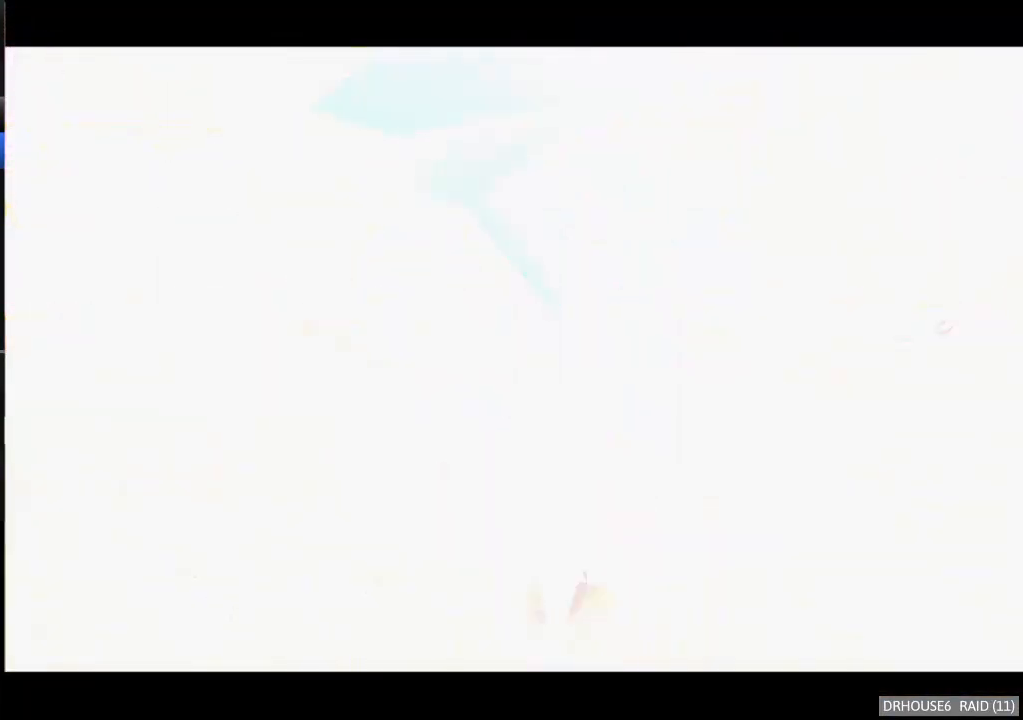
{"buttons": [], "left_stick": "center", "events": []}
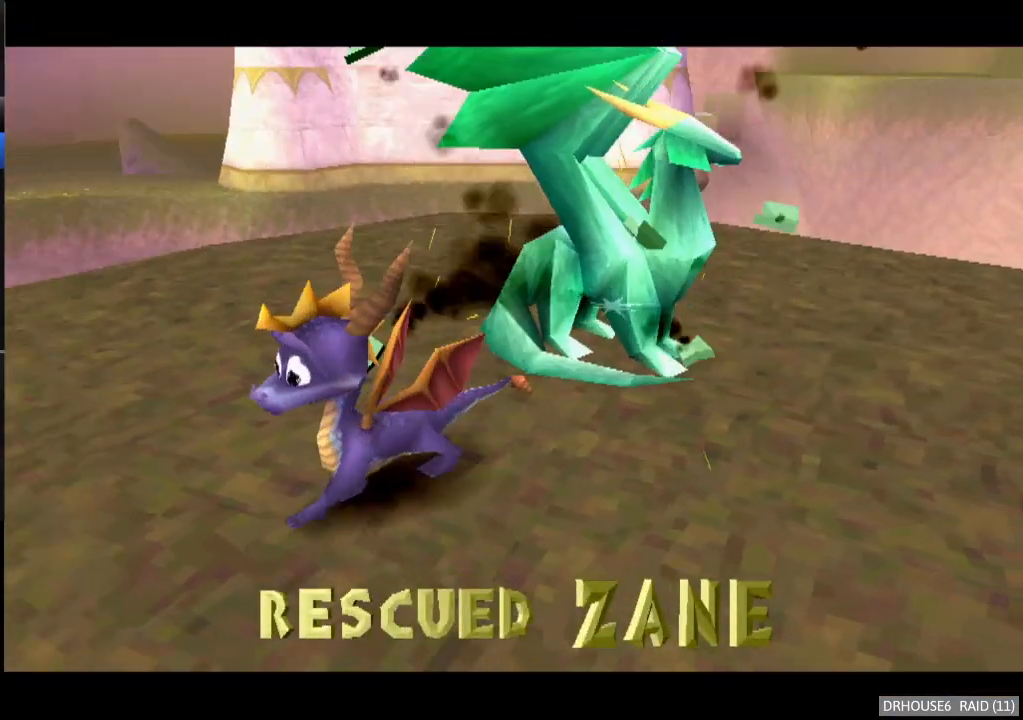
{"buttons": [], "left_stick": "center", "events": []}
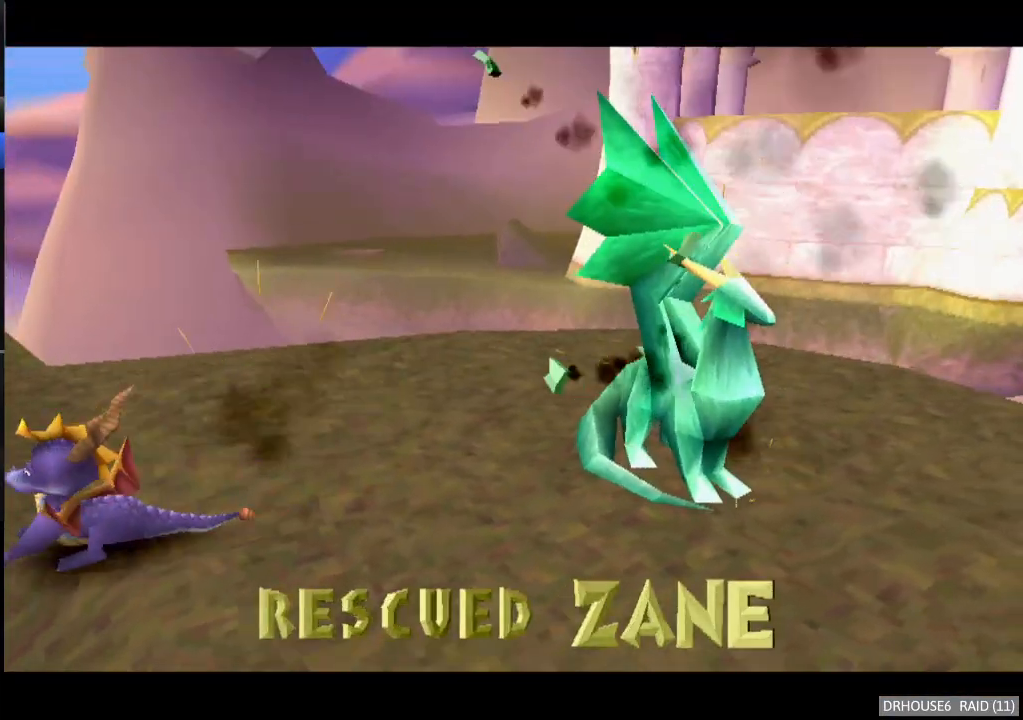
{"buttons": [], "left_stick": "center", "events": []}
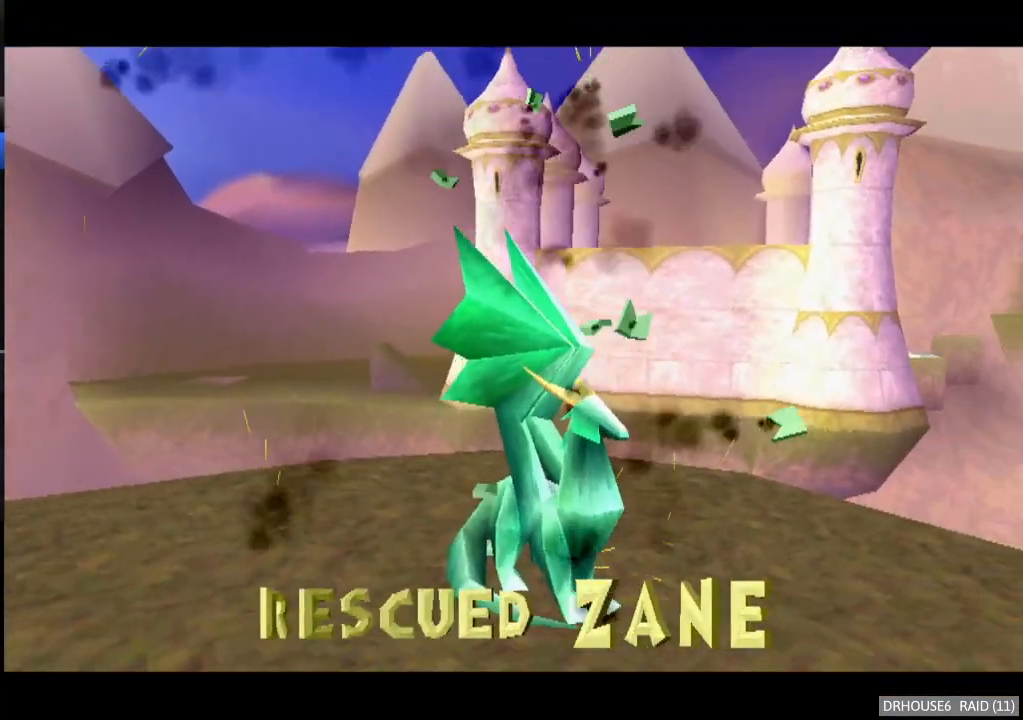
{"buttons": ["A"], "left_stick": "center", "events": [[100, "A", "down"], [150, "A", "up"], [233, "A", "down"], [283, "A", "up"], [350, "A", "down"], [417, "A", "up"], [467, "A", "down"]]}
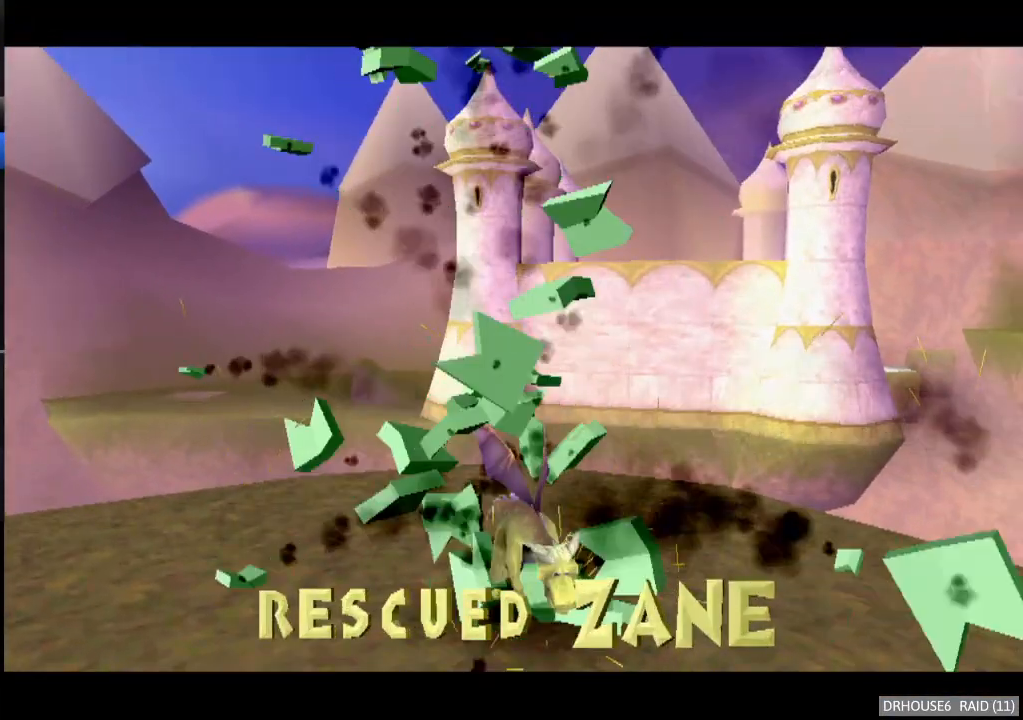
{"buttons": [], "left_stick": "center", "events": [[33, "A", "up"], [100, "A", "down"], [167, "A", "up"], [233, "A", "down"], [317, "A", "up"], [383, "A", "down"], [450, "A", "up"]]}
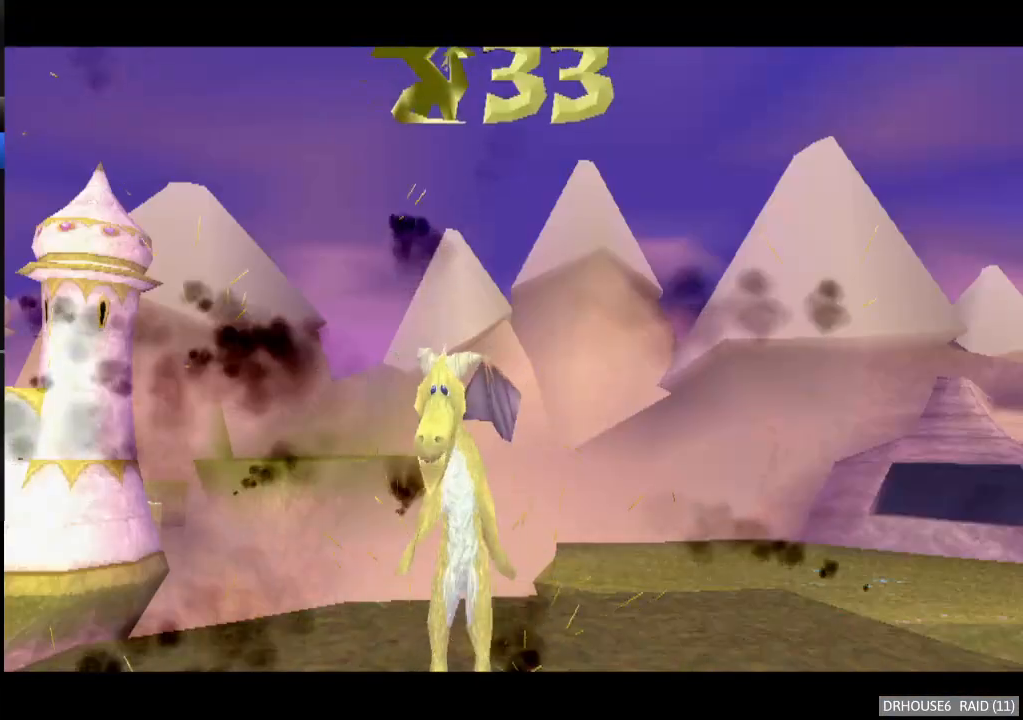
{"buttons": ["A", "X"], "left_stick": "center", "events": [[17, "A", "down"], [100, "A", "up"], [383, "A", "down"], [383, "X", "down"]]}
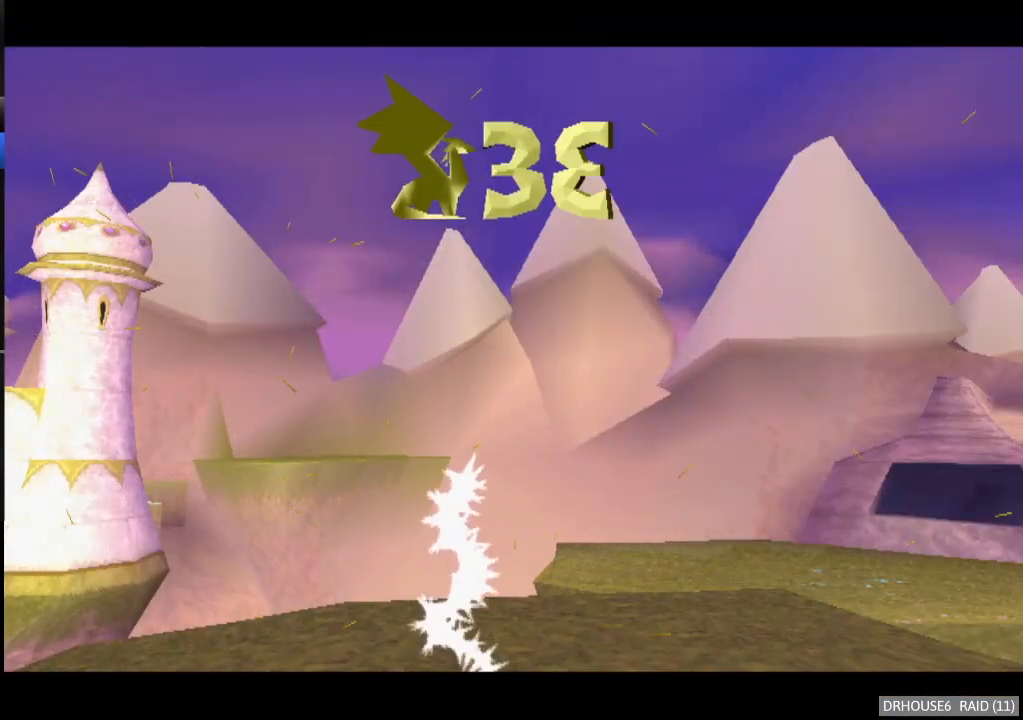
{"buttons": ["A", "X"], "left_stick": "center", "events": []}
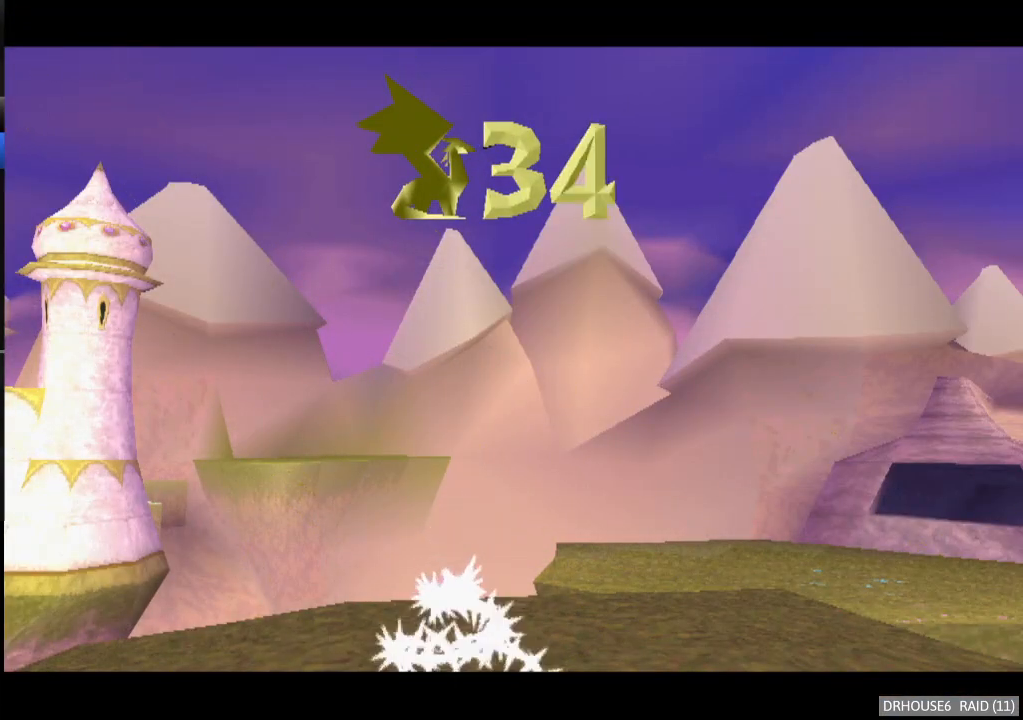
{"buttons": ["A", "X"], "left_stick": "center", "events": []}
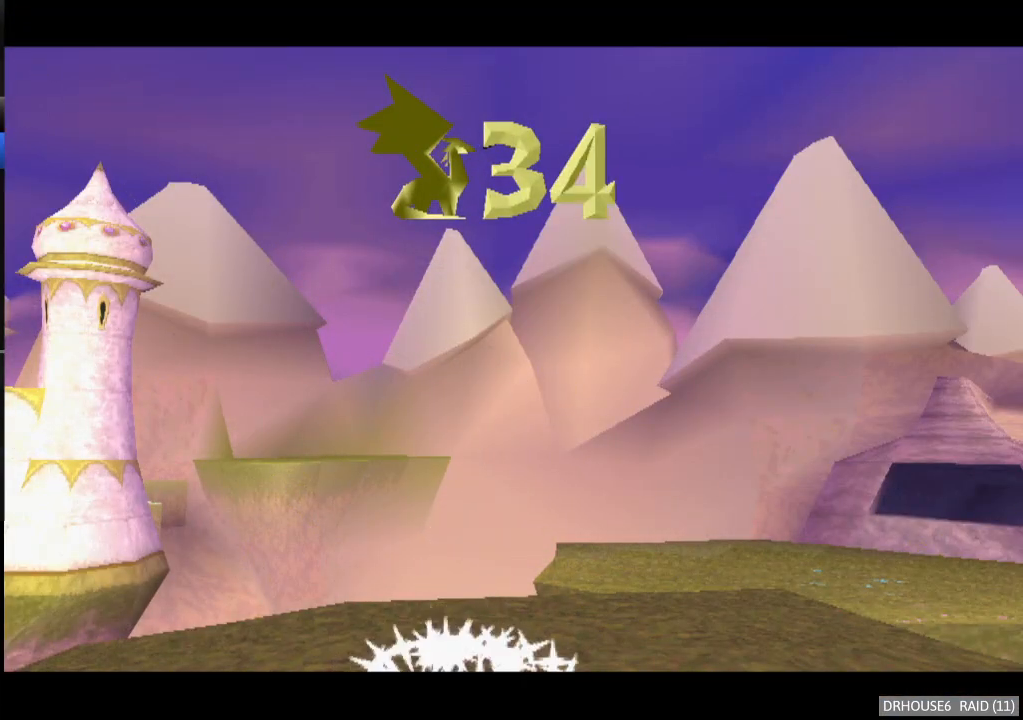
{"buttons": ["A", "X"], "left_stick": "center", "events": []}
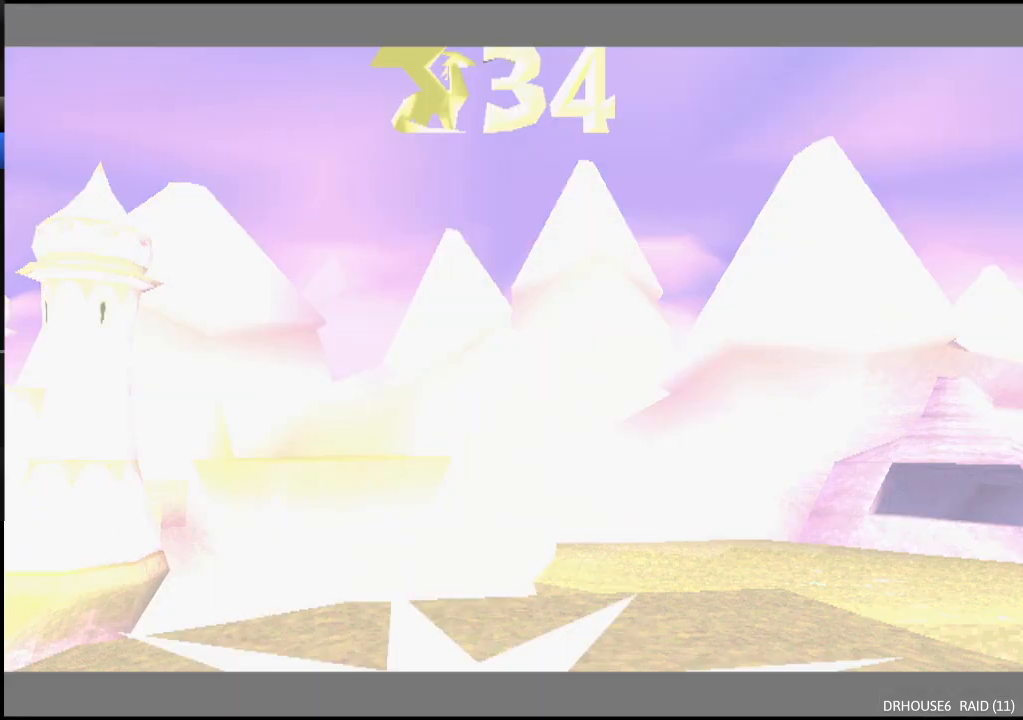
{"buttons": ["A", "X"], "left_stick": "center", "events": []}